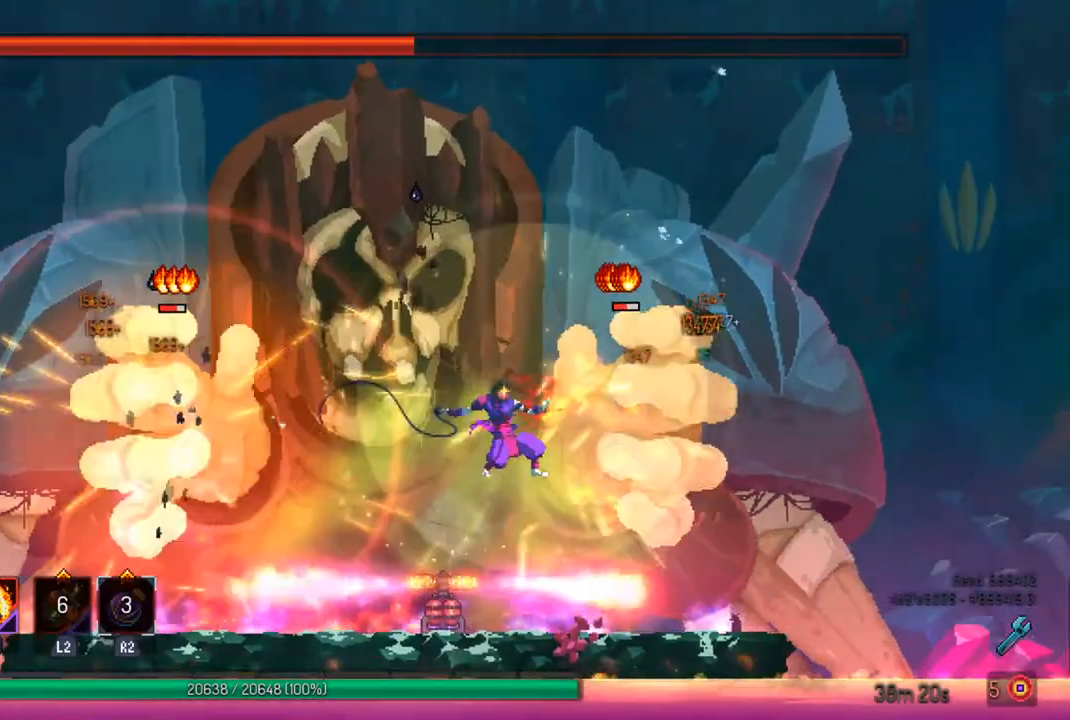
Gameplay with a controller (PlayStation layout); each line is a JSON object with the inputs held at the frame after it. "events" lists button and stick changes between this image and that frame as [ms after this image, input, new state], when the widget could be followed in between.
{"buttons": ["SQUARE"], "left_stick": "center", "right_stick": "center", "events": [[67, "SQUARE", "up"], [100, "SQUARE", "down"], [233, "SQUARE", "up"], [267, "SQUARE", "down"], [400, "SQUARE", "up"], [433, "SQUARE", "down"]]}
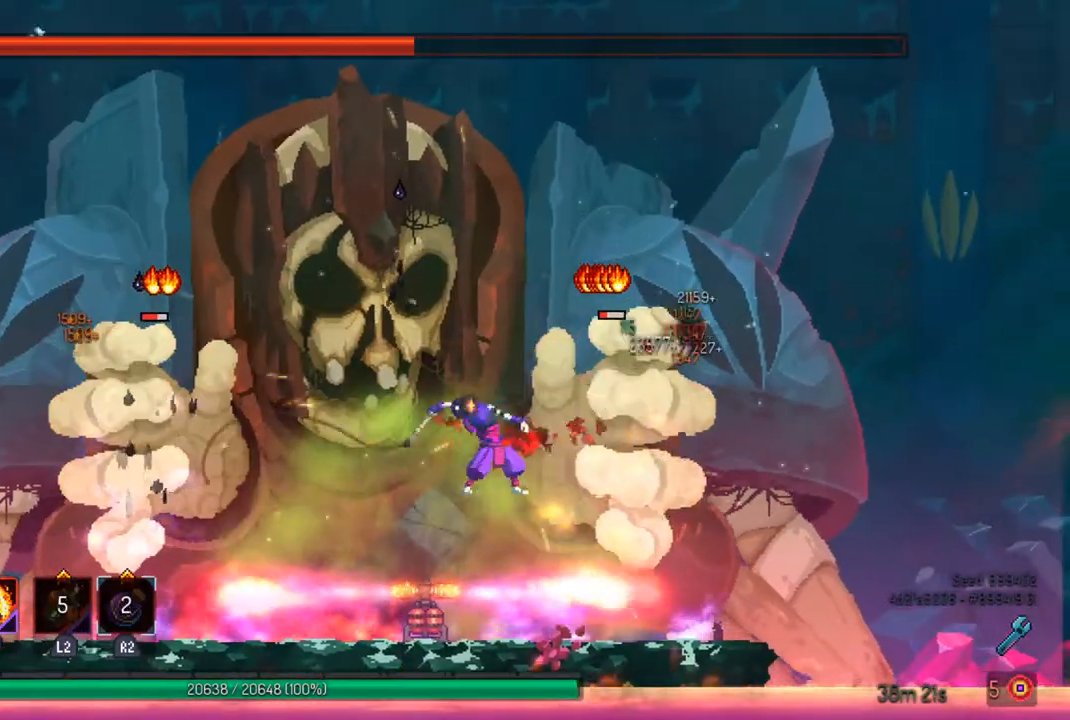
{"buttons": [], "left_stick": "center", "right_stick": "center", "events": [[33, "SQUARE", "up"], [67, "SQUARE", "down"], [167, "SQUARE", "up"], [233, "SQUARE", "down"], [367, "SQUARE", "up"]]}
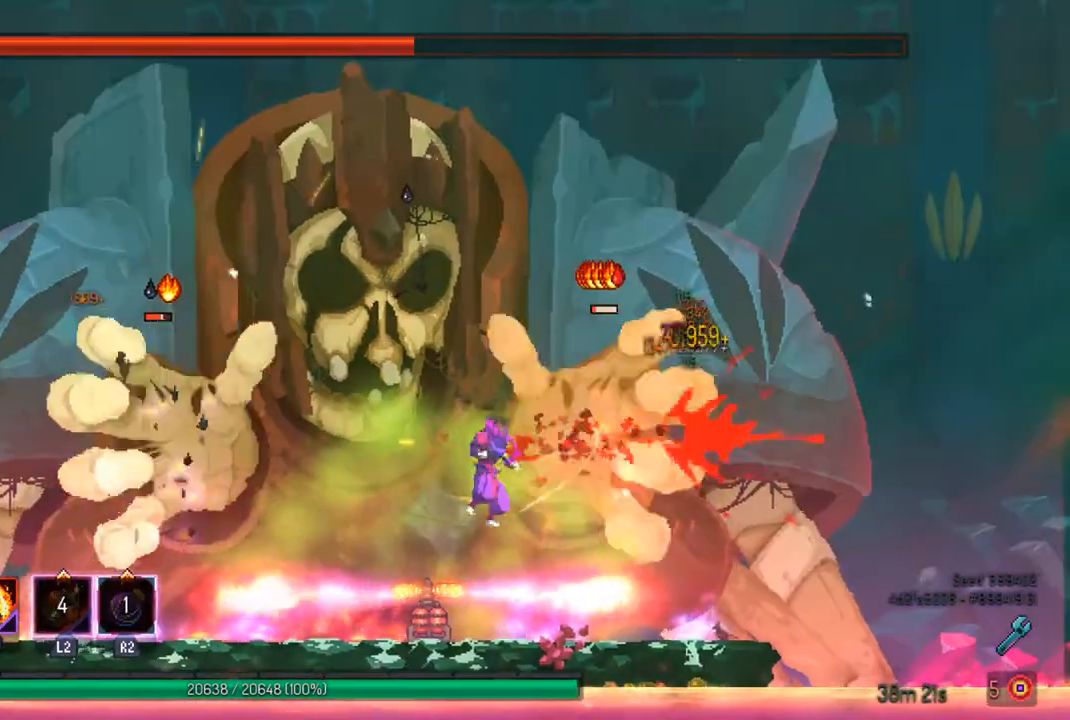
{"buttons": [], "left_stick": "center", "right_stick": "center", "events": []}
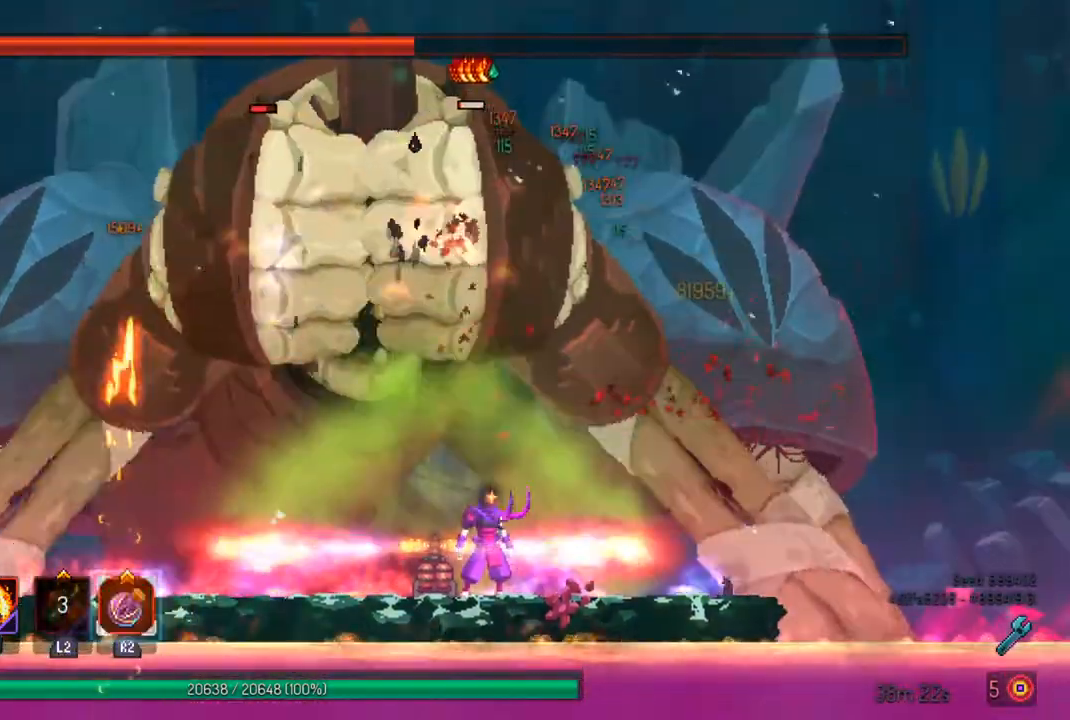
{"buttons": [], "left_stick": "right", "right_stick": "center", "events": [[200, "left_stick", "right"]]}
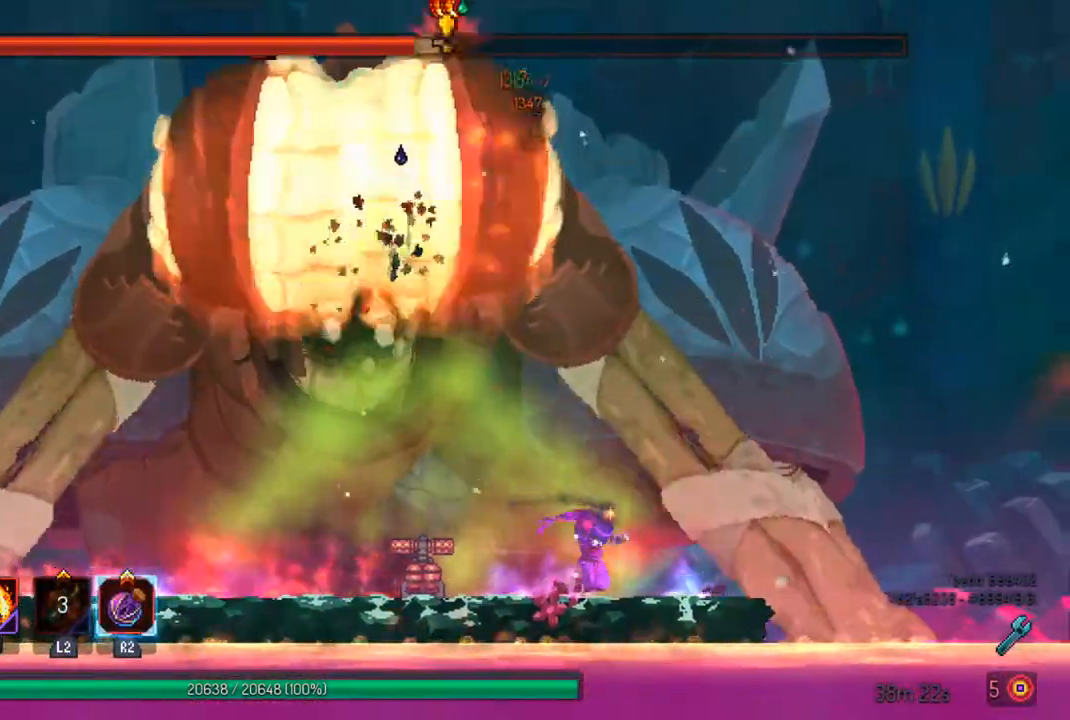
{"buttons": [], "left_stick": "center", "right_stick": "center", "events": [[133, "left_stick", "center"], [233, "left_stick", "right"], [300, "CROSS", "down"], [433, "left_stick", "center"], [467, "CROSS", "up"]]}
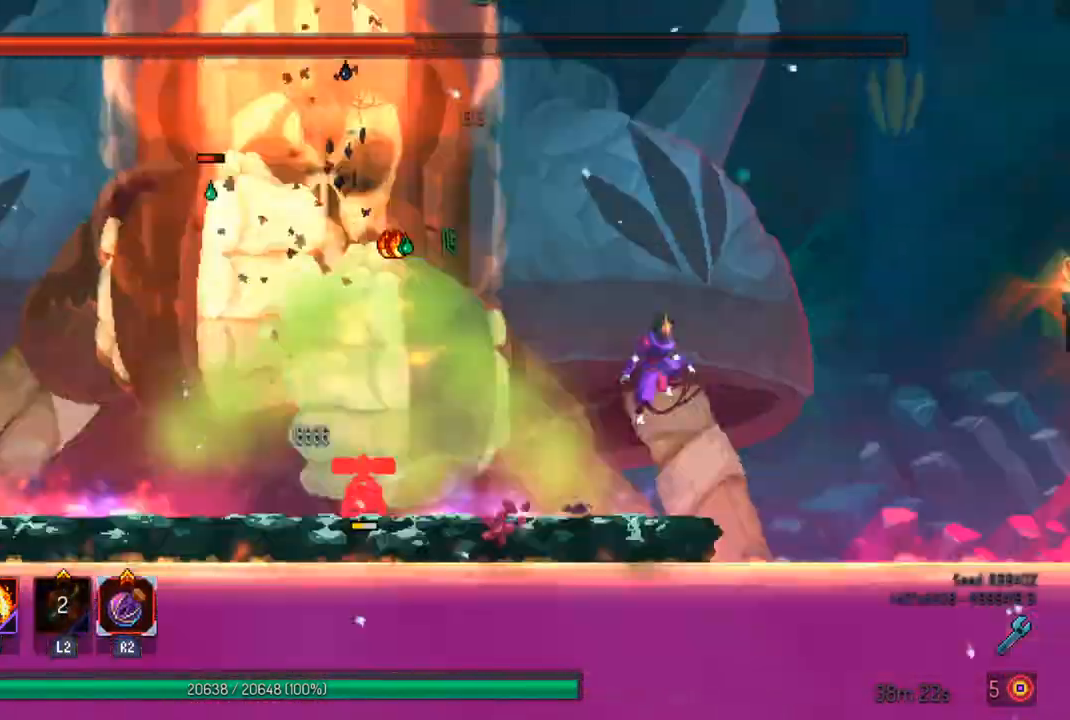
{"buttons": [], "left_stick": "center", "right_stick": "center", "events": [[100, "left_stick", "left"], [133, "CROSS", "down"], [233, "left_stick", "center"], [267, "CROSS", "up"]]}
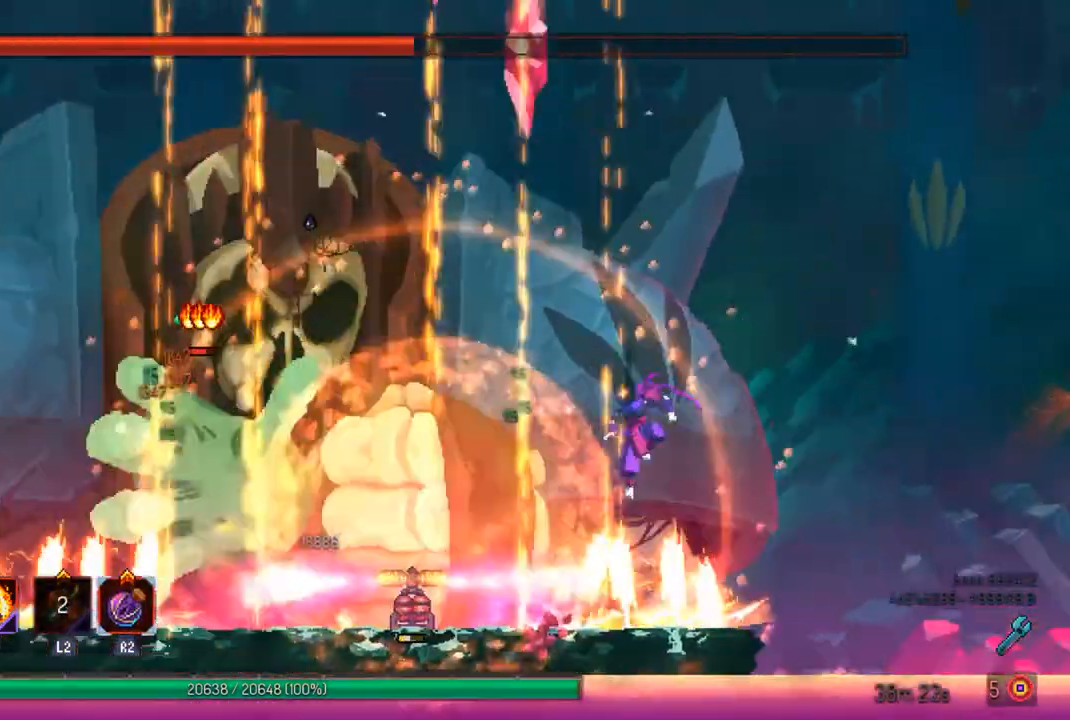
{"buttons": [], "left_stick": "center", "right_stick": "center", "events": [[233, "left_stick", "right"], [367, "left_stick", "center"]]}
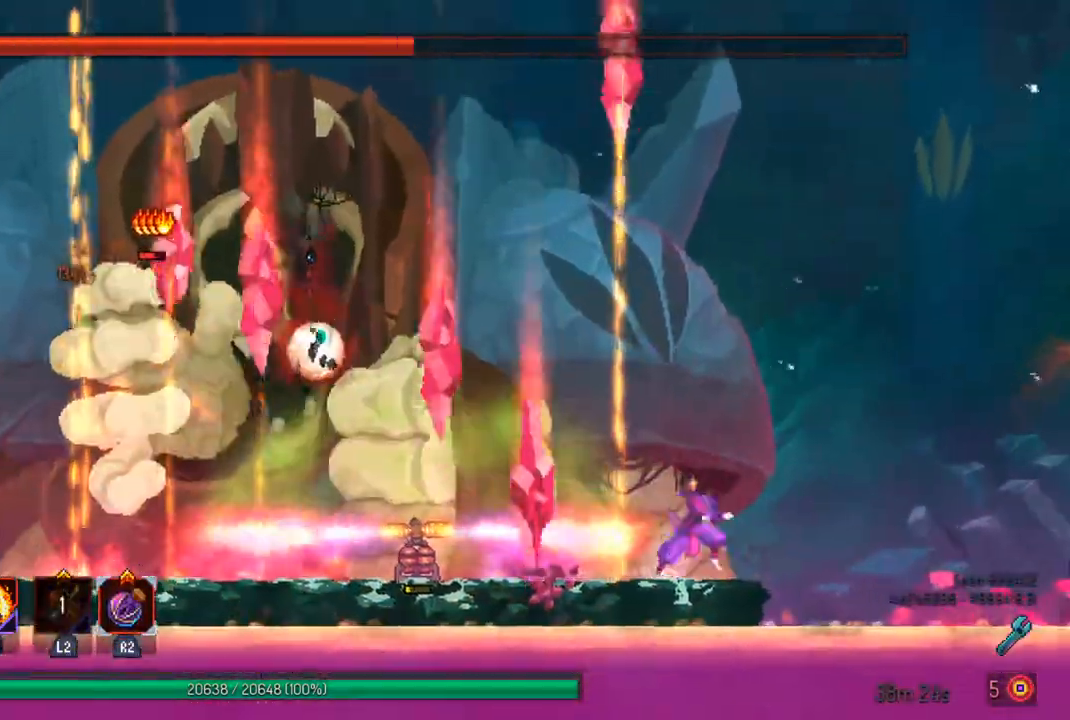
{"buttons": [], "left_stick": "left", "right_stick": "center", "events": [[33, "left_stick", "right"], [67, "CROSS", "down"], [133, "left_stick", "center"], [200, "CROSS", "up"], [333, "CROSS", "down"], [433, "CROSS", "up"], [433, "left_stick", "left"]]}
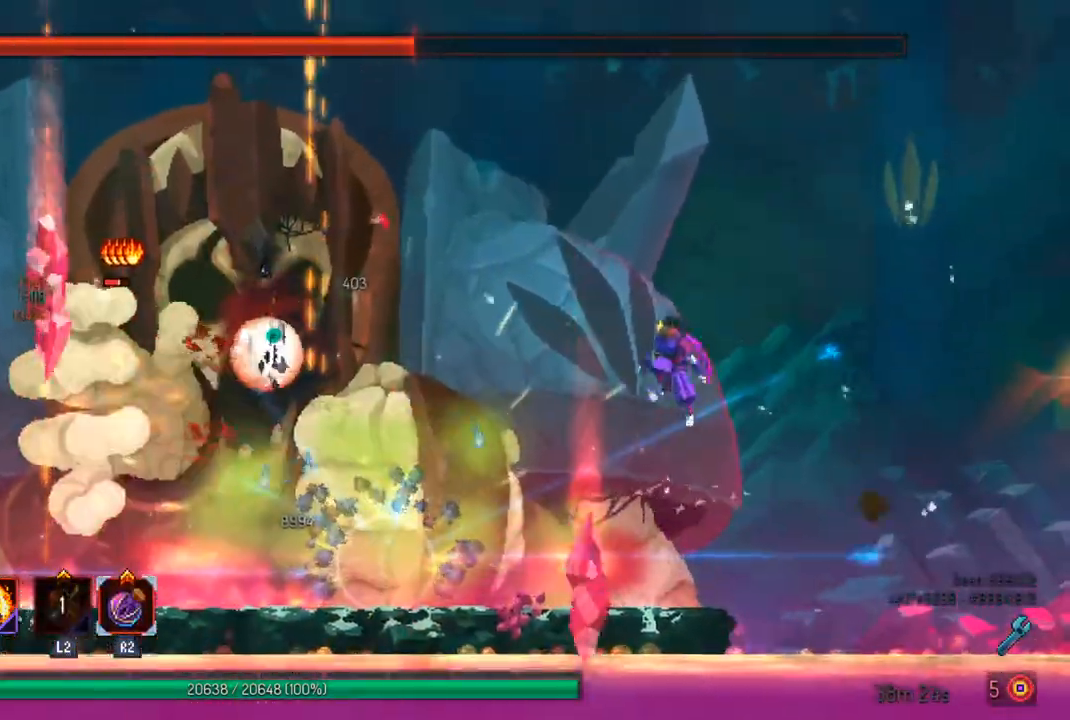
{"buttons": [], "left_stick": "center", "right_stick": "center", "events": [[33, "TRIANGLE", "down"], [67, "left_stick", "center"], [167, "TRIANGLE", "up"]]}
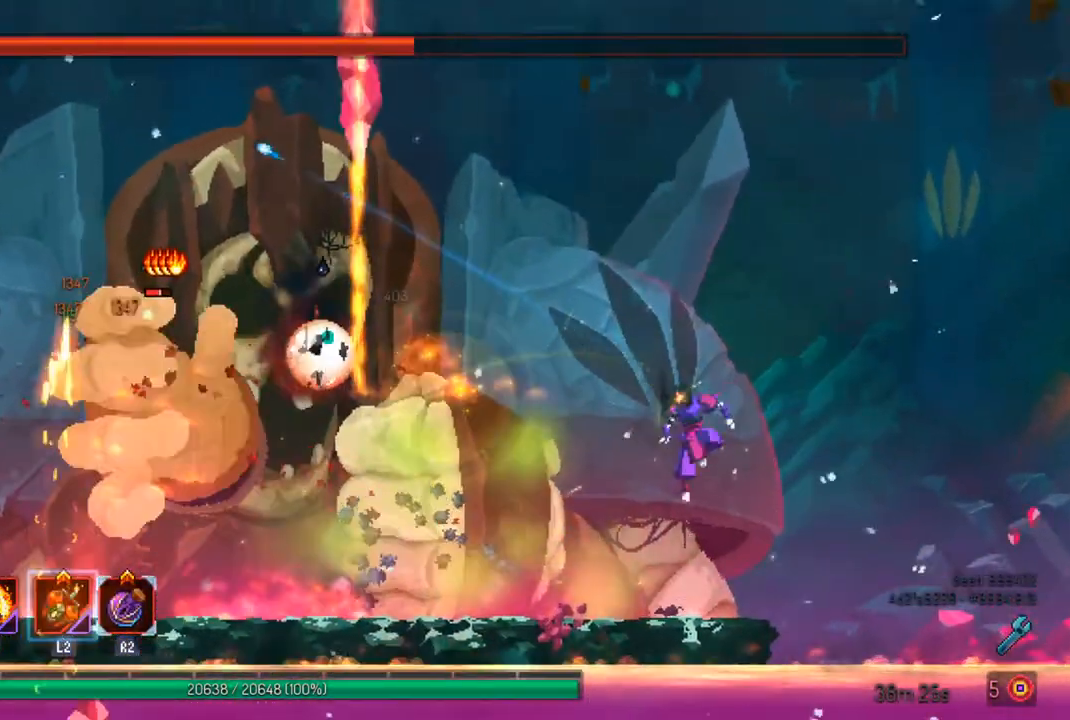
{"buttons": ["CROSS"], "left_stick": "right", "right_stick": "center", "events": [[467, "left_stick", "right"], [500, "CROSS", "down"]]}
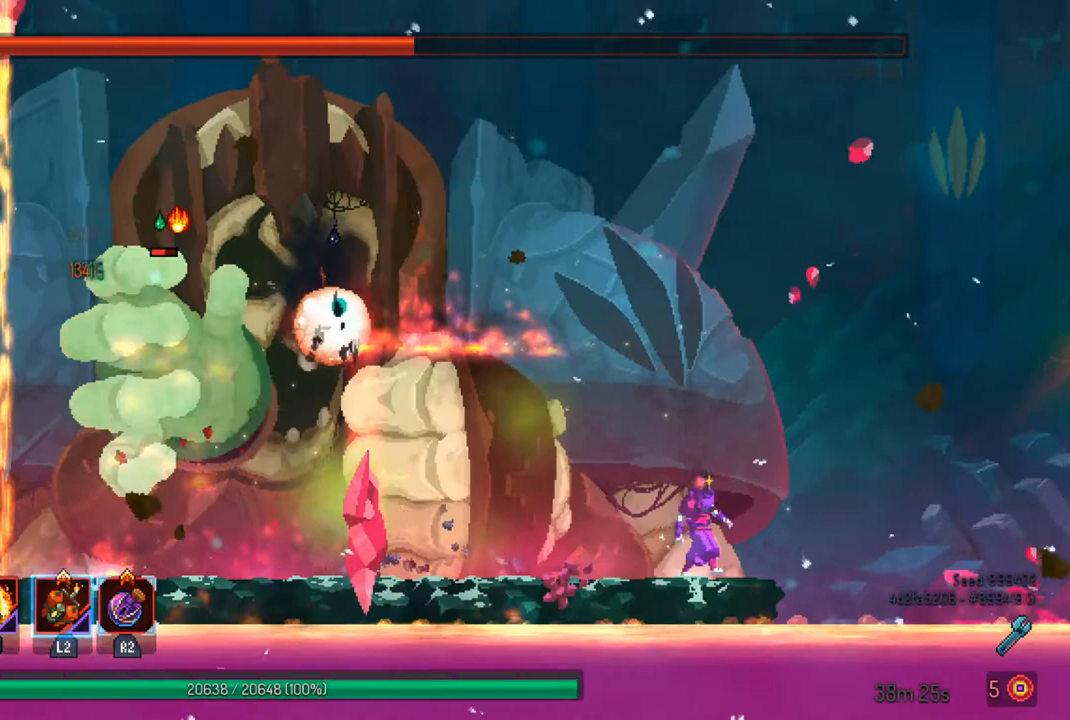
{"buttons": [], "left_stick": "center", "right_stick": "center", "events": [[133, "CROSS", "up"], [133, "left_stick", "left"], [167, "CROSS", "down"], [267, "CROSS", "up"], [267, "left_stick", "center"], [333, "TRIANGLE", "down"], [467, "TRIANGLE", "up"]]}
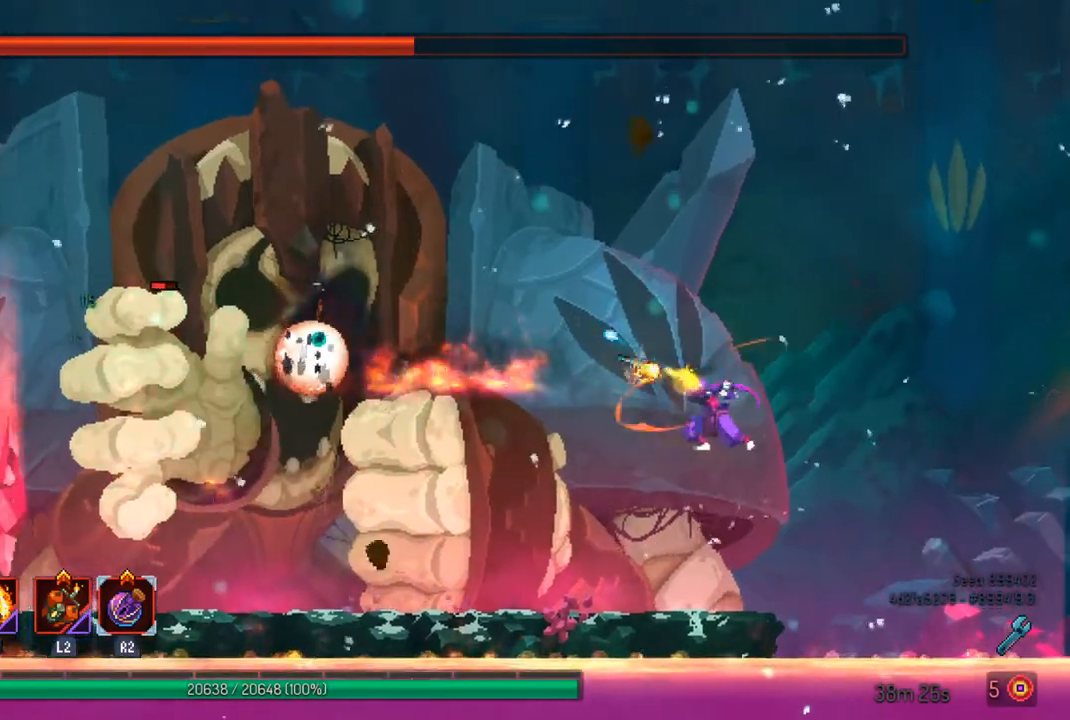
{"buttons": [], "left_stick": "center", "right_stick": "center", "events": []}
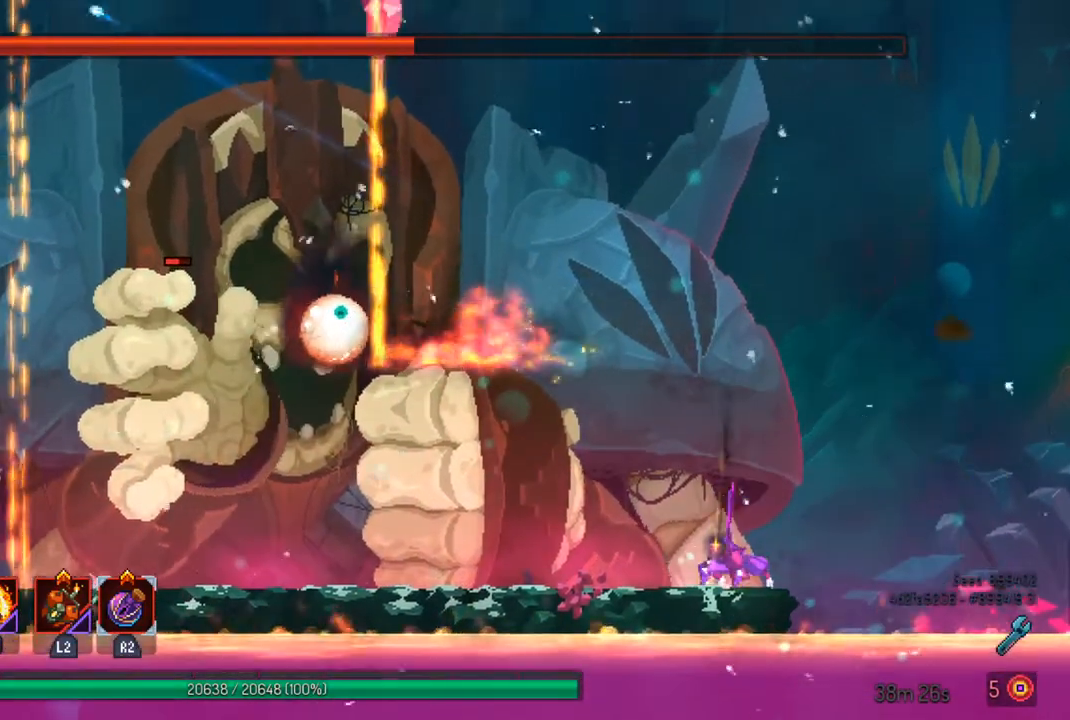
{"buttons": [], "left_stick": "center", "right_stick": "center", "events": []}
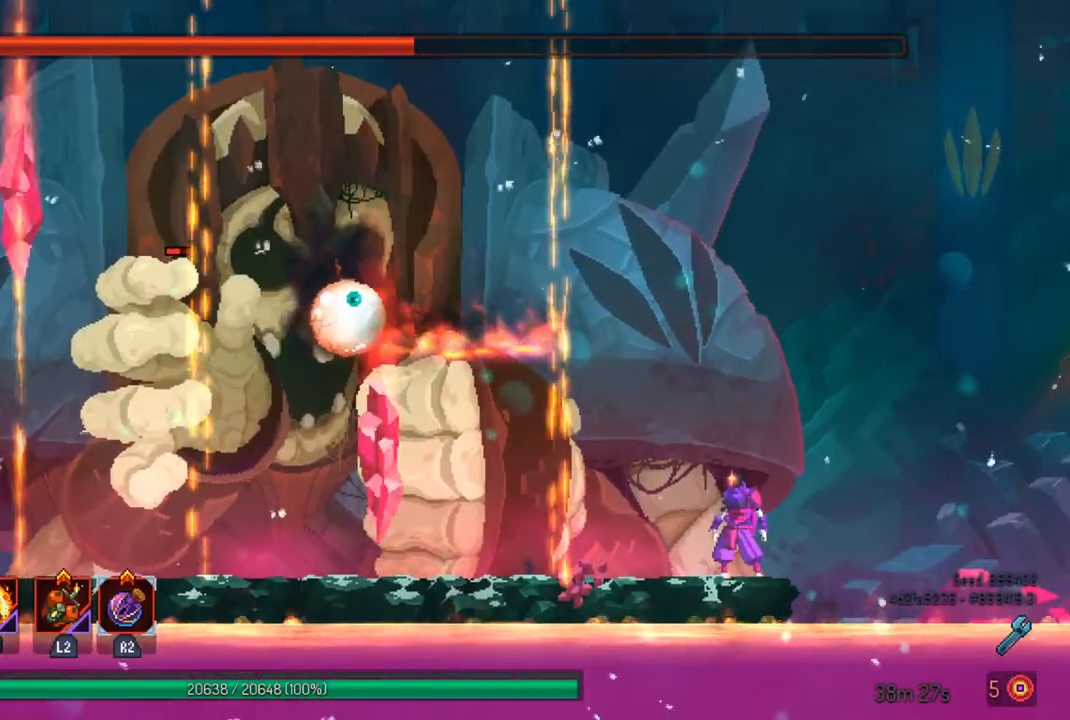
{"buttons": [], "left_stick": "center", "right_stick": "center", "events": []}
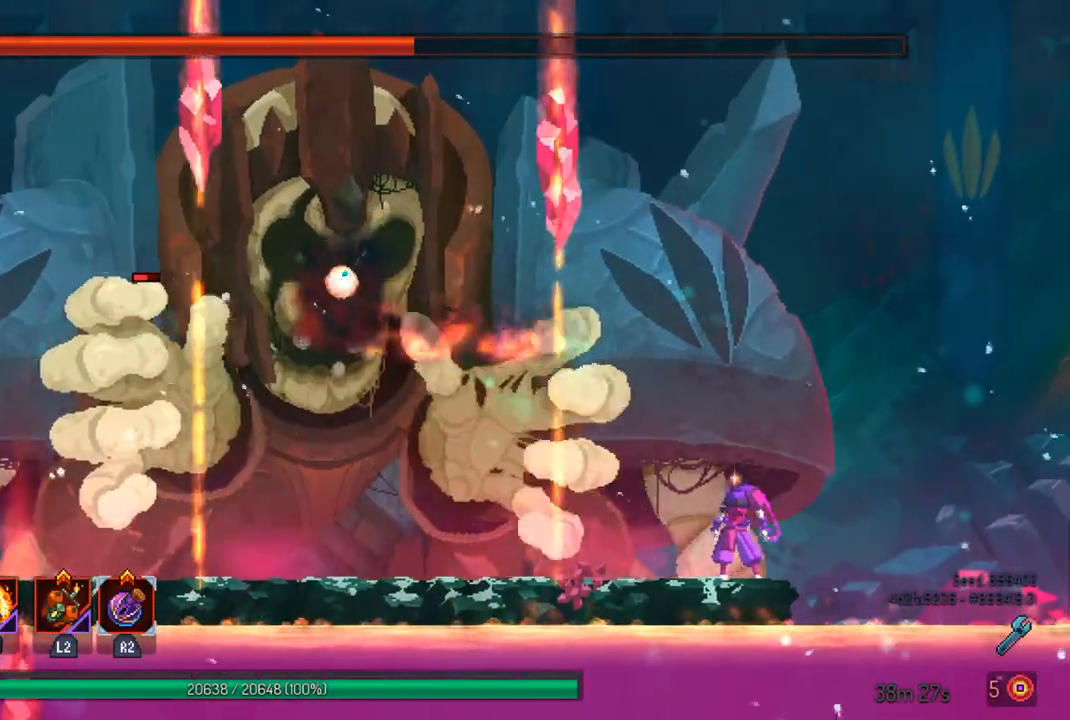
{"buttons": [], "left_stick": "center", "right_stick": "center", "events": []}
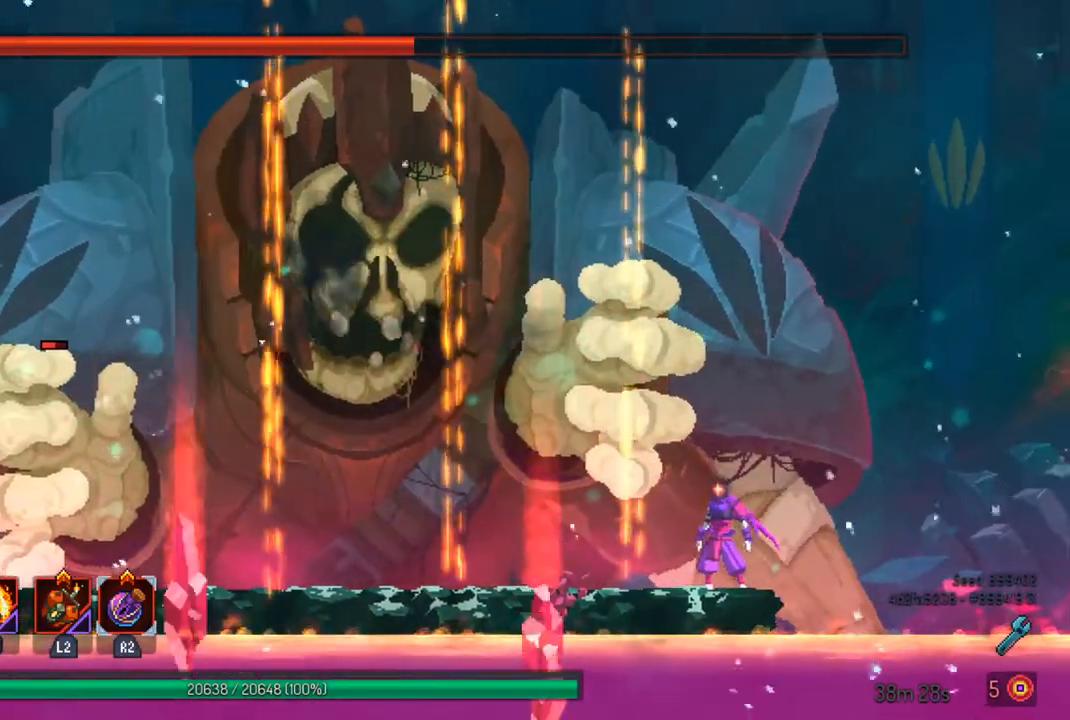
{"buttons": [], "left_stick": "center", "right_stick": "center", "events": []}
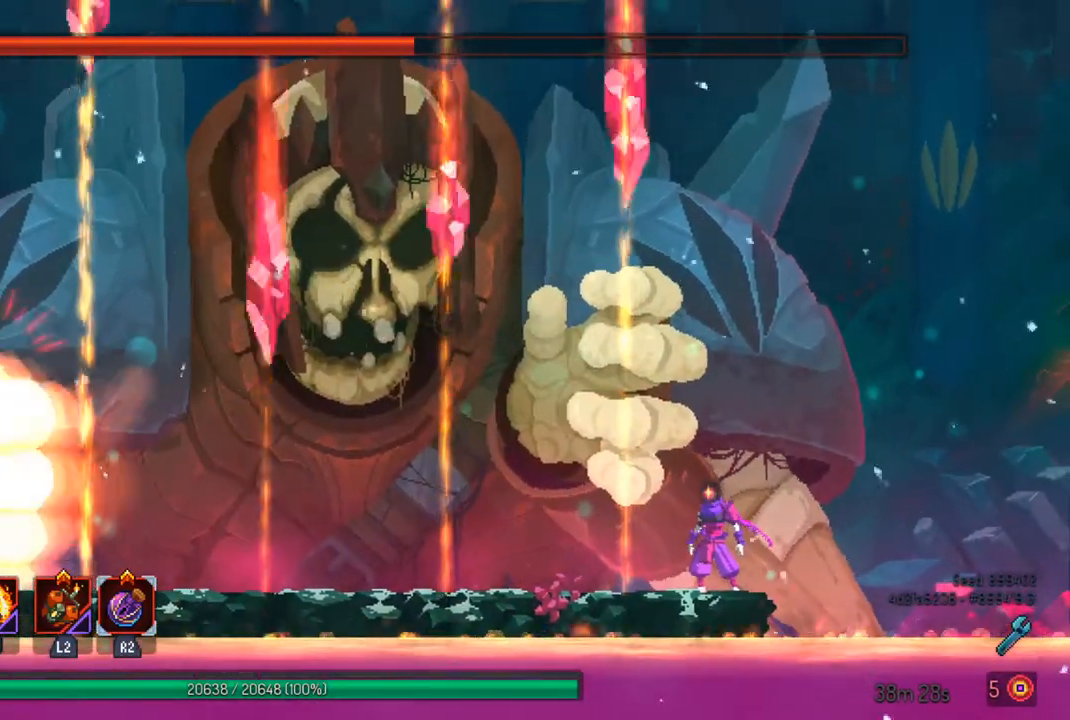
{"buttons": [], "left_stick": "center", "right_stick": "center", "events": [[233, "CIRCLE", "down"], [400, "CIRCLE", "up"]]}
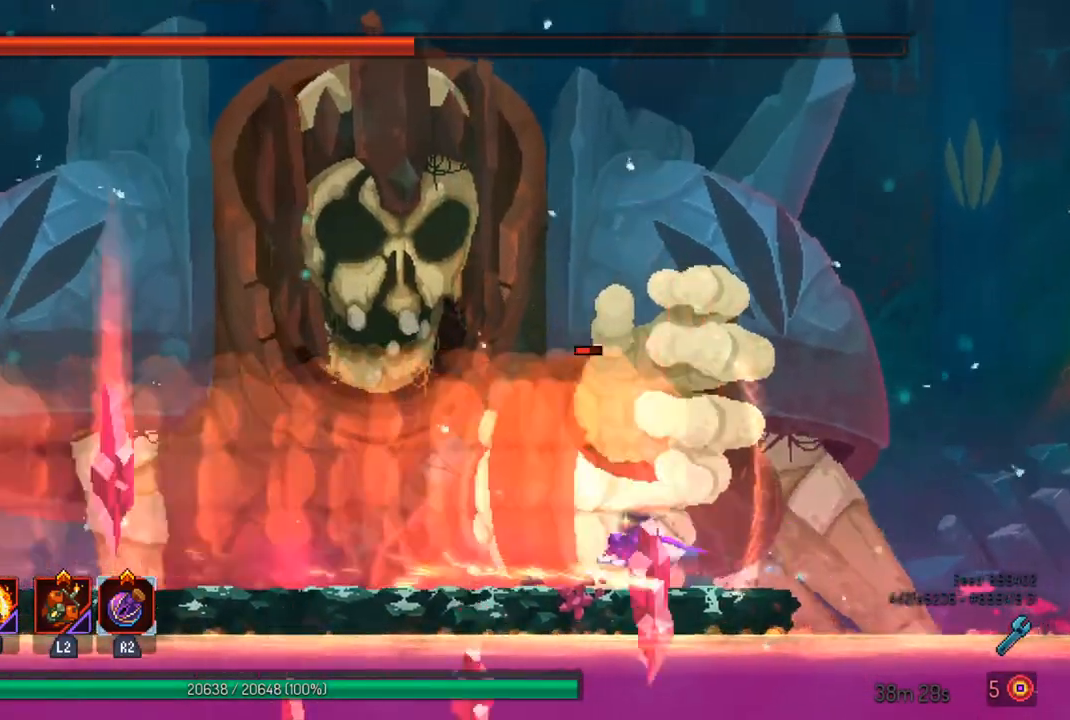
{"buttons": [], "left_stick": "left", "right_stick": "center", "events": [[133, "left_stick", "left"]]}
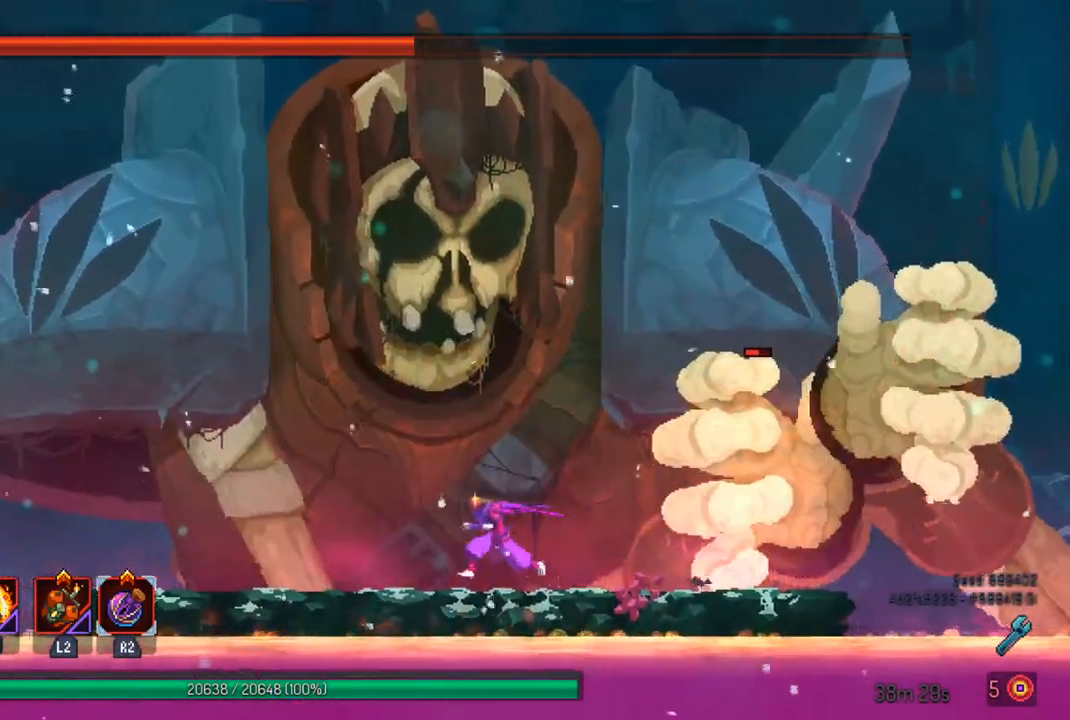
{"buttons": [], "left_stick": "center", "right_stick": "center", "events": [[200, "left_stick", "right"], [300, "left_stick", "center"], [367, "R2", "down"], [500, "R2", "up"]]}
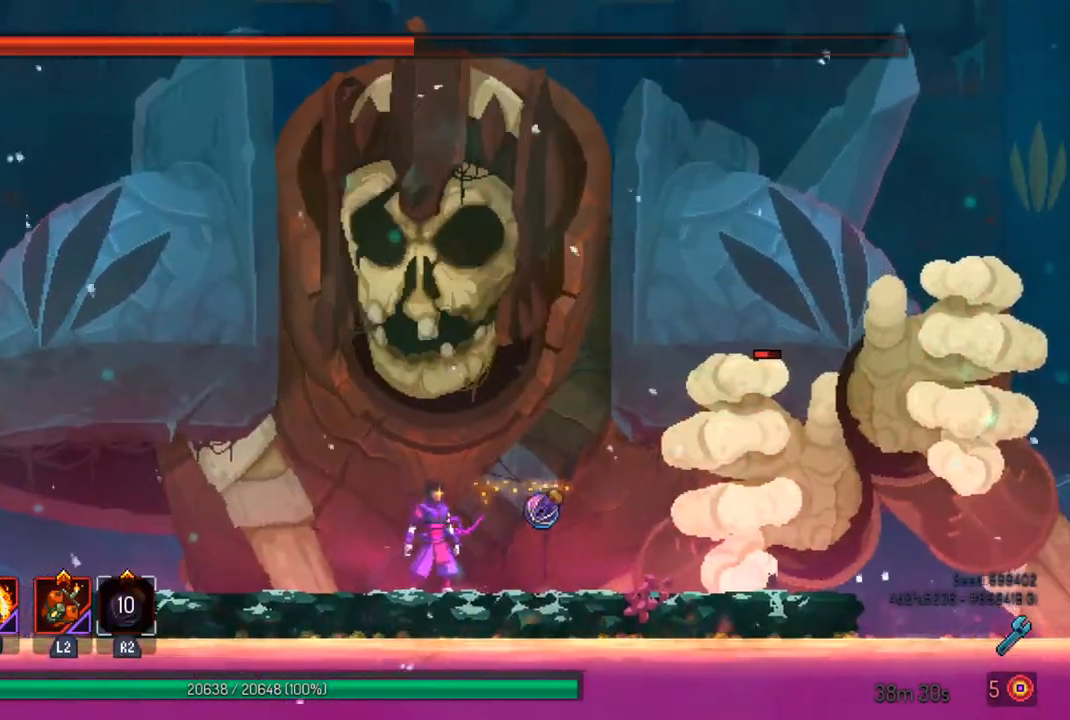
{"buttons": [], "left_stick": "center", "right_stick": "center", "events": [[100, "L2", "down"], [233, "L2", "up"]]}
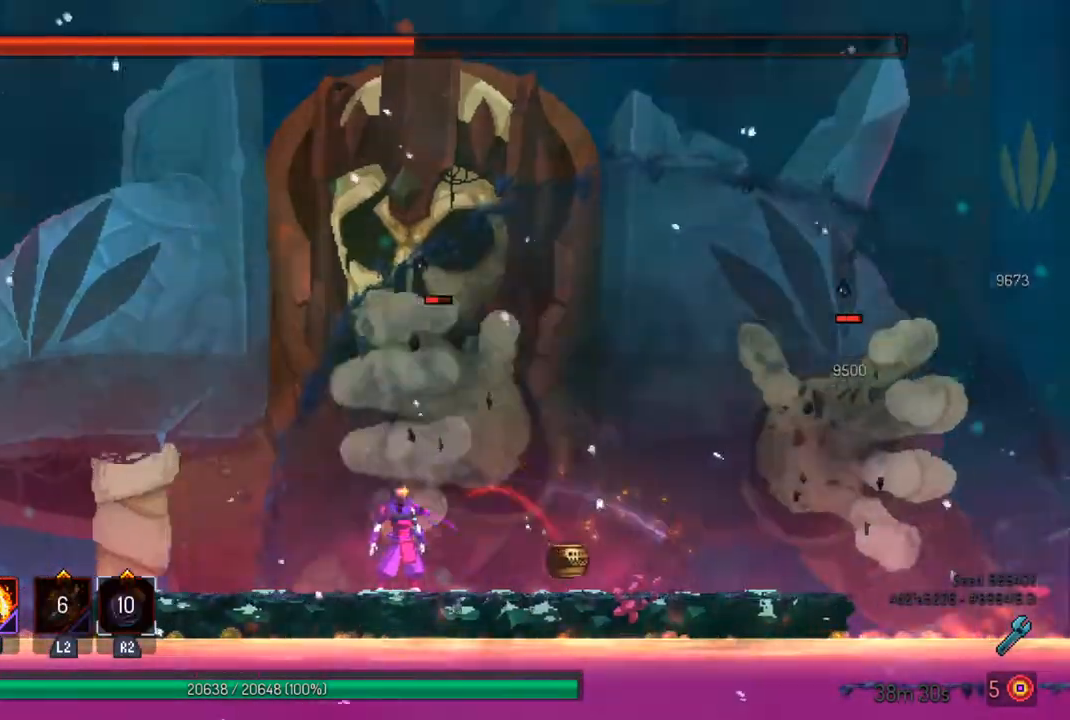
{"buttons": [], "left_stick": "center", "right_stick": "center", "events": []}
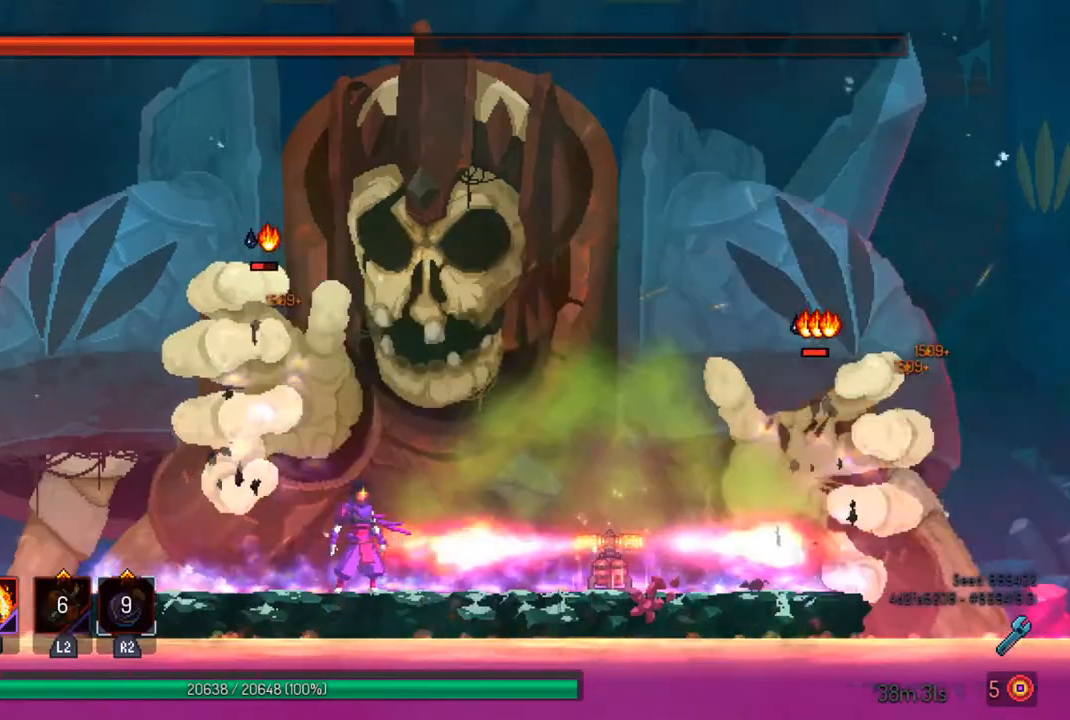
{"buttons": [], "left_stick": "center", "right_stick": "center", "events": []}
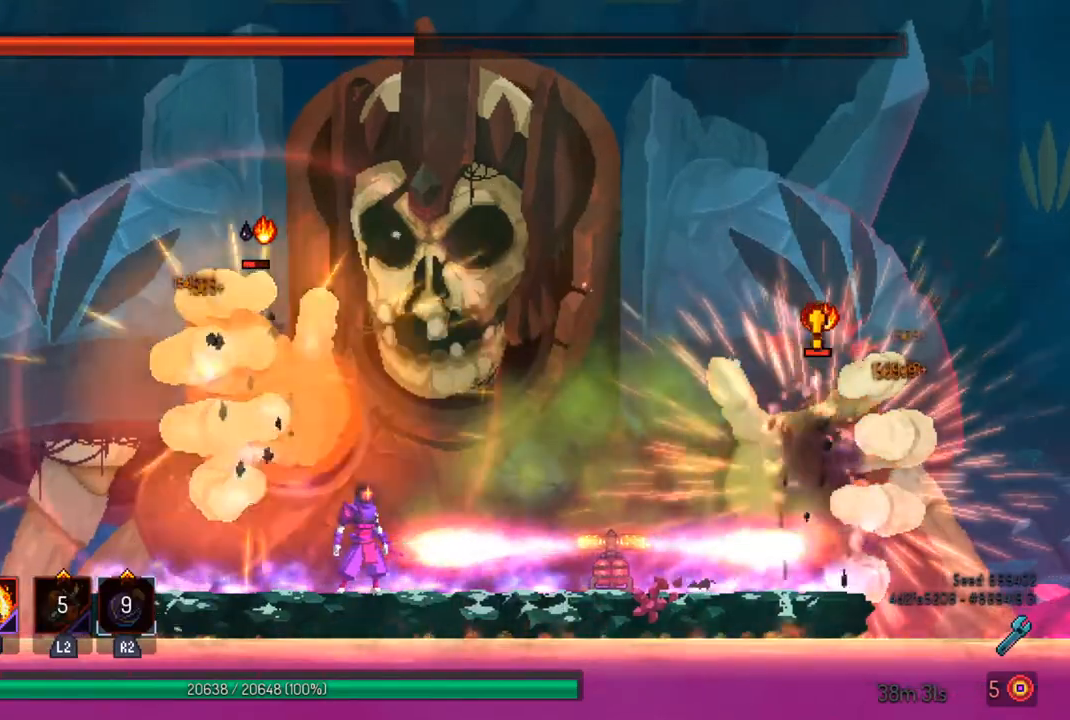
{"buttons": [], "left_stick": "center", "right_stick": "center", "events": [[133, "left_stick", "left"], [300, "left_stick", "right"], [367, "left_stick", "center"]]}
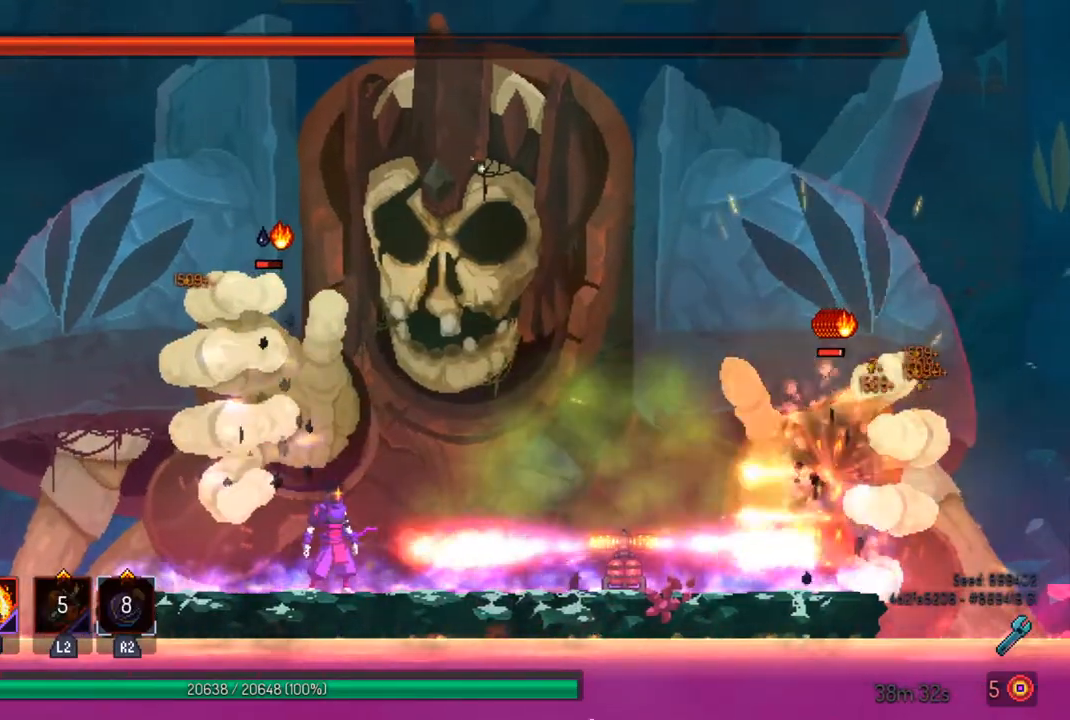
{"buttons": ["CROSS"], "left_stick": "center", "right_stick": "center", "events": [[433, "CROSS", "down"]]}
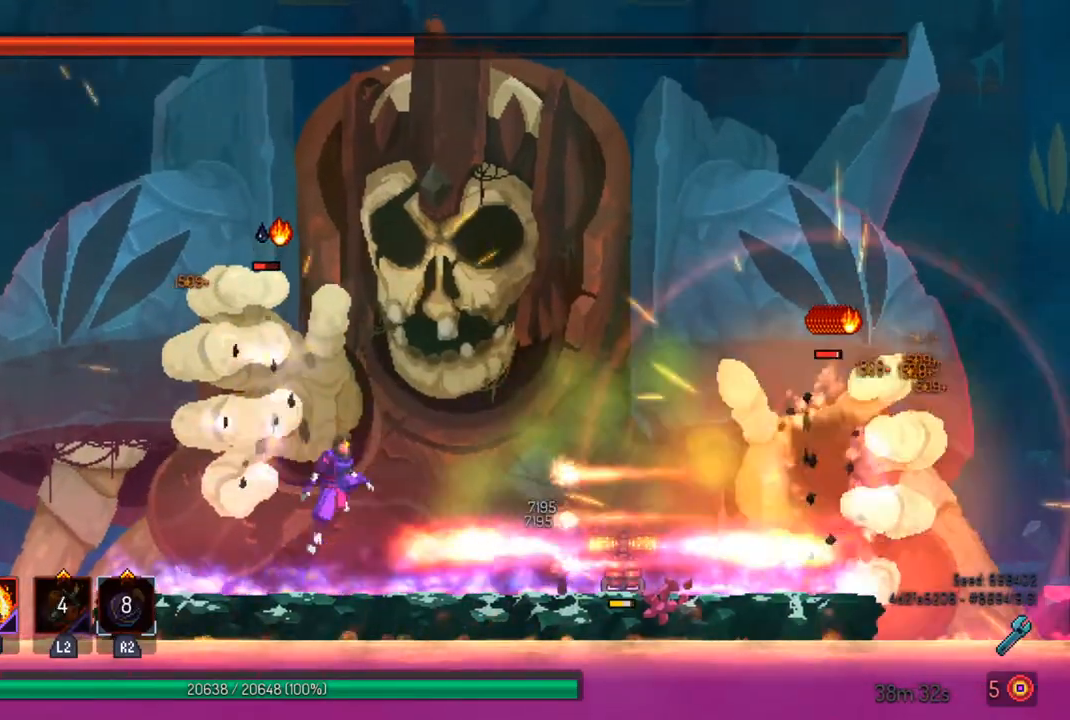
{"buttons": [], "left_stick": "center", "right_stick": "center", "events": [[67, "CROSS", "up"], [167, "left_stick", "right"], [200, "CROSS", "down"], [300, "left_stick", "center"], [367, "CROSS", "up"]]}
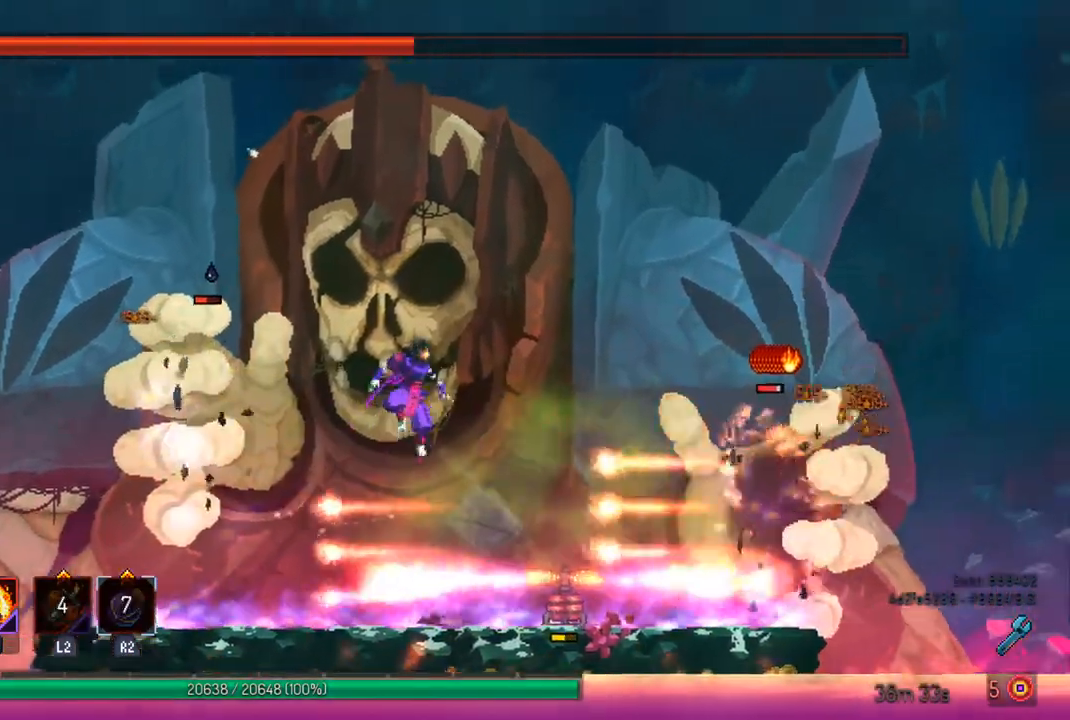
{"buttons": [], "left_stick": "down", "right_stick": "center", "events": [[200, "left_stick", "down"]]}
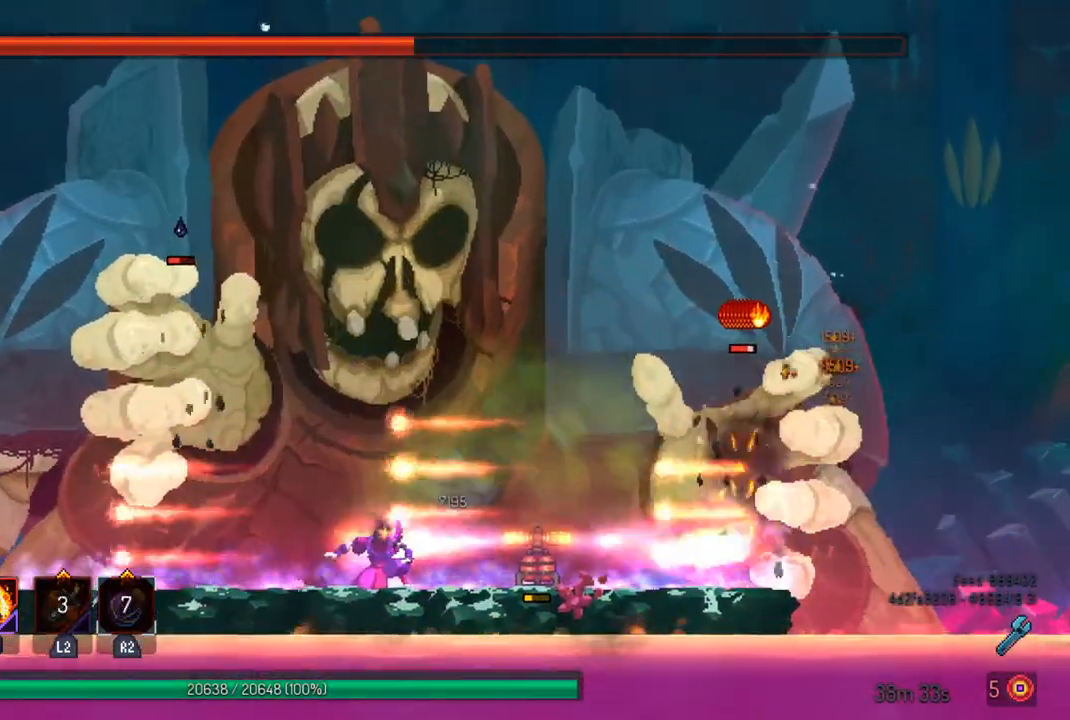
{"buttons": [], "left_stick": "center", "right_stick": "center", "events": [[333, "CIRCLE", "down"], [367, "left_stick", "center"], [467, "CIRCLE", "up"]]}
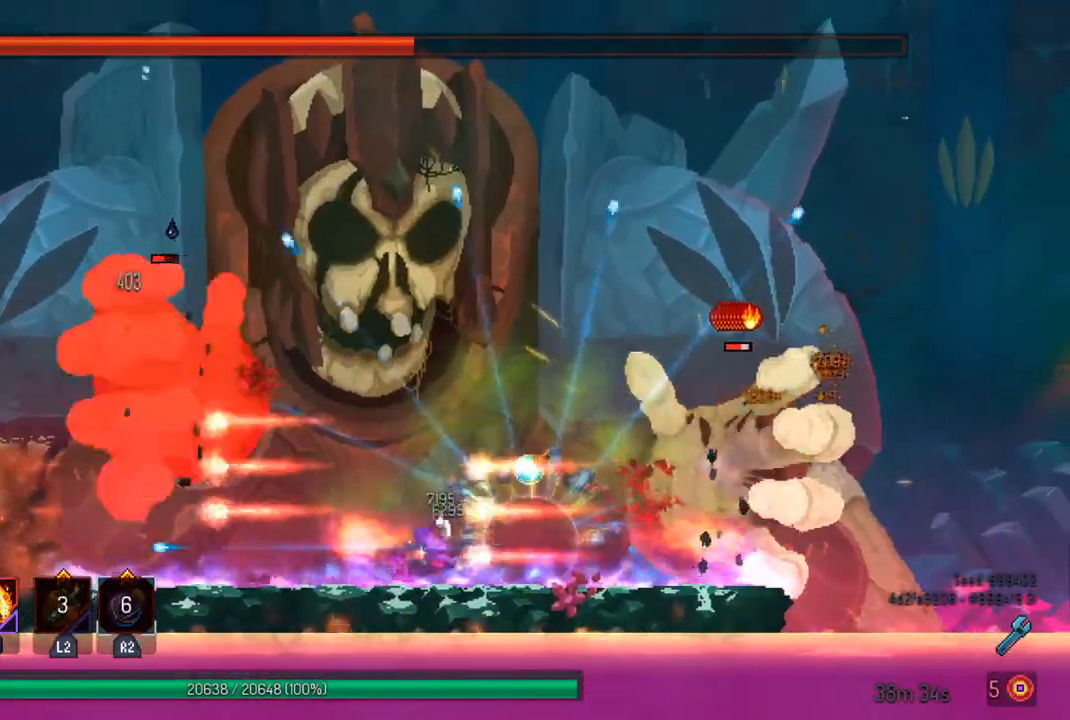
{"buttons": [], "left_stick": "left", "right_stick": "center", "events": [[233, "left_stick", "left"]]}
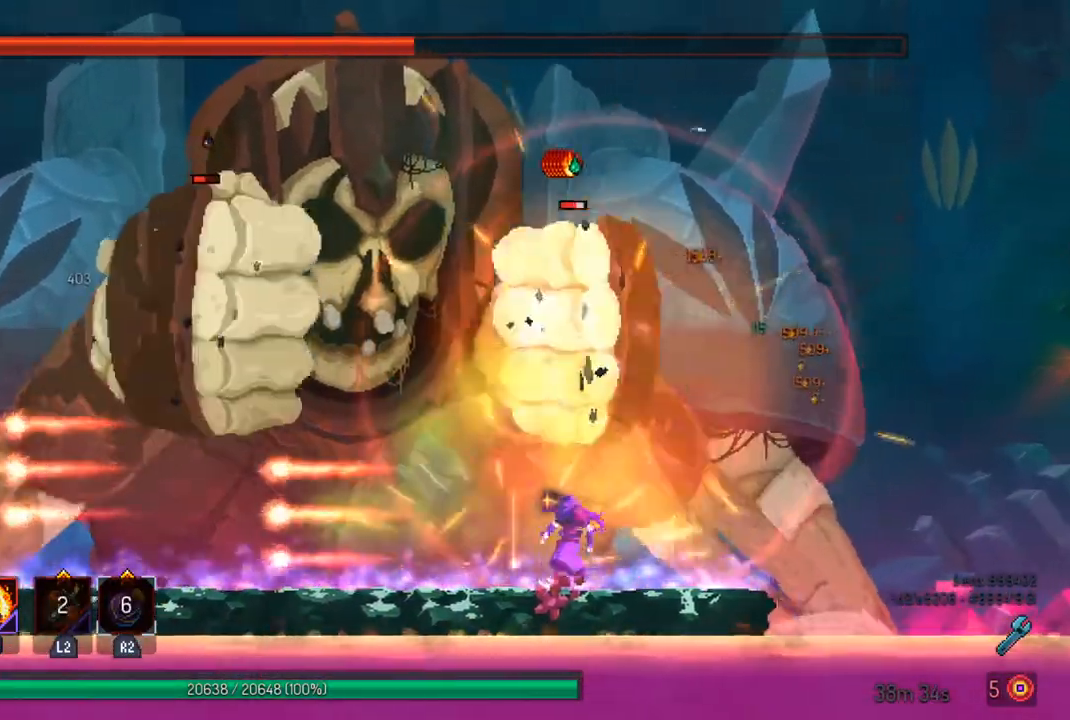
{"buttons": [], "left_stick": "right", "right_stick": "center", "events": [[67, "left_stick", "center"], [467, "left_stick", "right"]]}